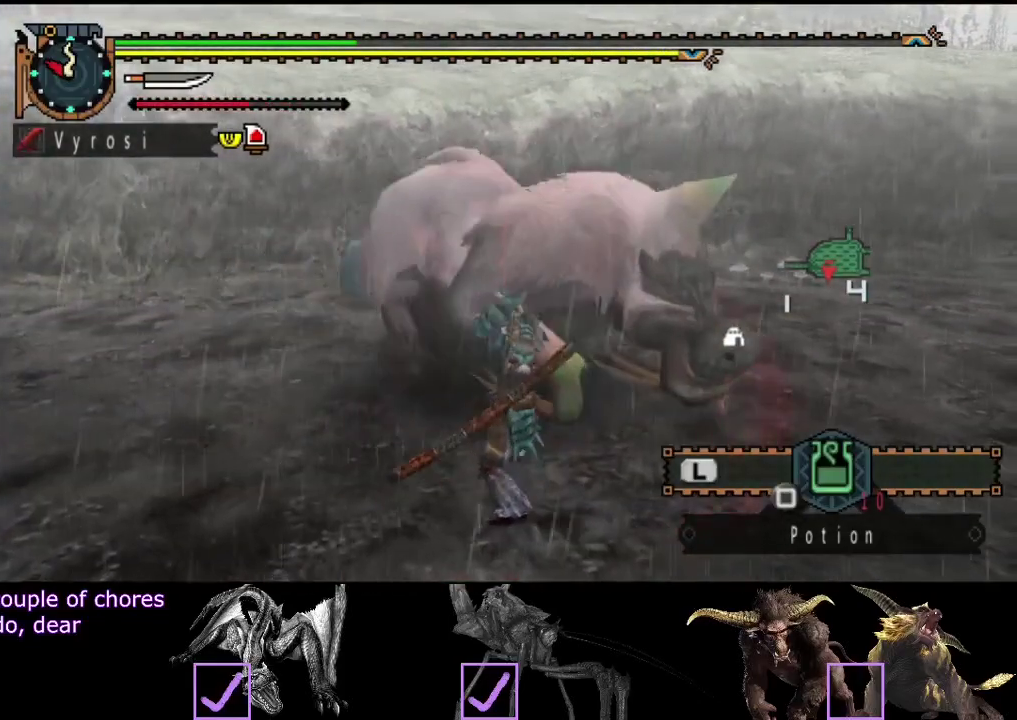
Gameplay with a controller (PlayStation layout); each line is a JSON object with the inputs held at the frame after it. "events" lists button and stick changes between this image and that frame as [ms after this image, input, new state], when the widget could be followed in between. Not read: L3 R3.
{"buttons": [], "left_stick": "right", "right_stick": "center", "events": [[50, "left_stick", "center"], [83, "TRIANGLE", "up"], [150, "TRIANGLE", "down"], [150, "left_stick", "right"], [217, "TRIANGLE", "up"], [283, "TRIANGLE", "down"], [350, "TRIANGLE", "up"], [417, "TRIANGLE", "down"], [483, "TRIANGLE", "up"]]}
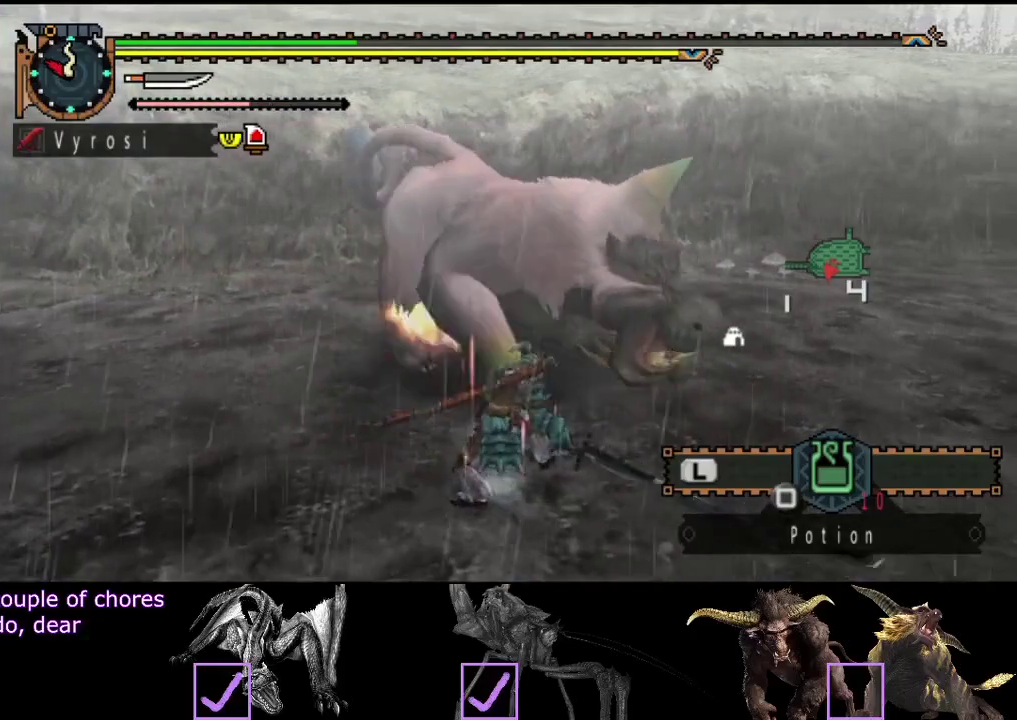
{"buttons": [], "left_stick": "right", "right_stick": "center", "events": [[50, "R2", "down"], [150, "R2", "up"], [217, "R2", "down"], [317, "R2", "up"], [383, "R2", "down"], [483, "R2", "up"]]}
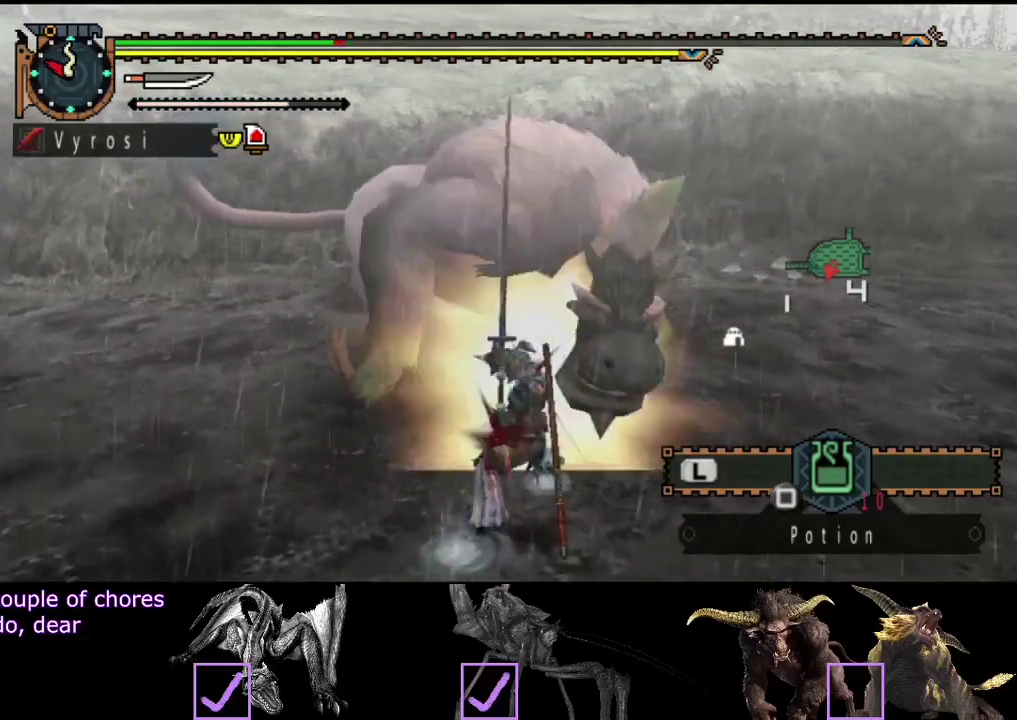
{"buttons": [], "left_stick": "center", "right_stick": "center", "events": [[50, "R2", "down"], [300, "R2", "up"], [367, "R2", "down"], [467, "R2", "up"], [467, "left_stick", "center"]]}
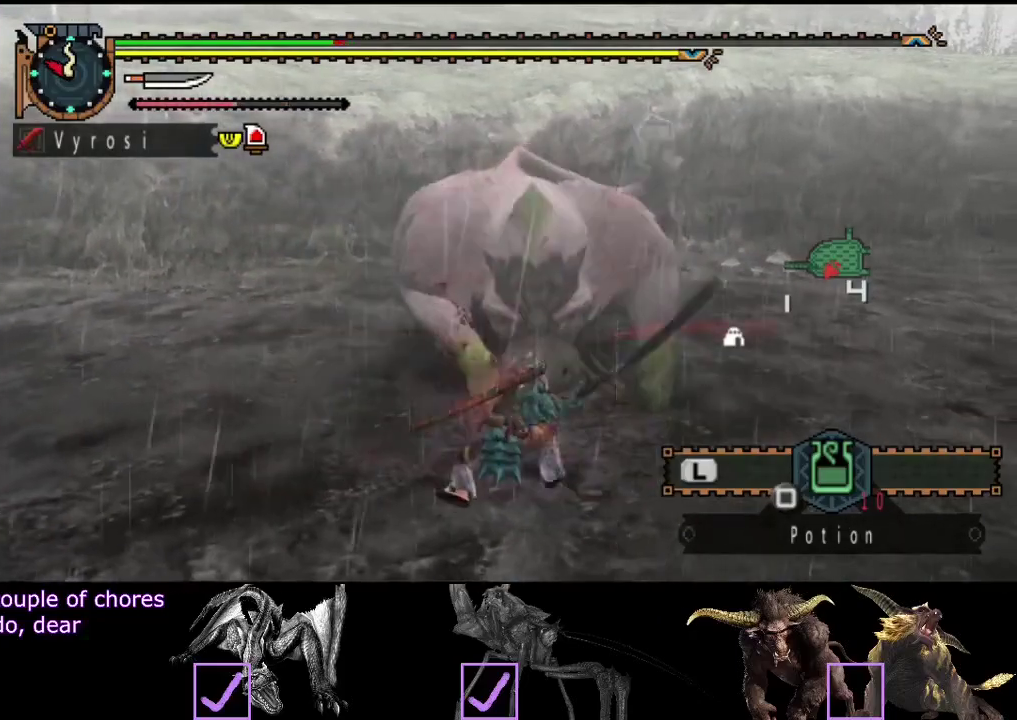
{"buttons": [], "left_stick": "center", "right_stick": "center", "events": [[33, "R2", "down"], [133, "R2", "up"], [200, "R2", "down"], [300, "R2", "up"], [367, "R2", "down"], [467, "R2", "up"]]}
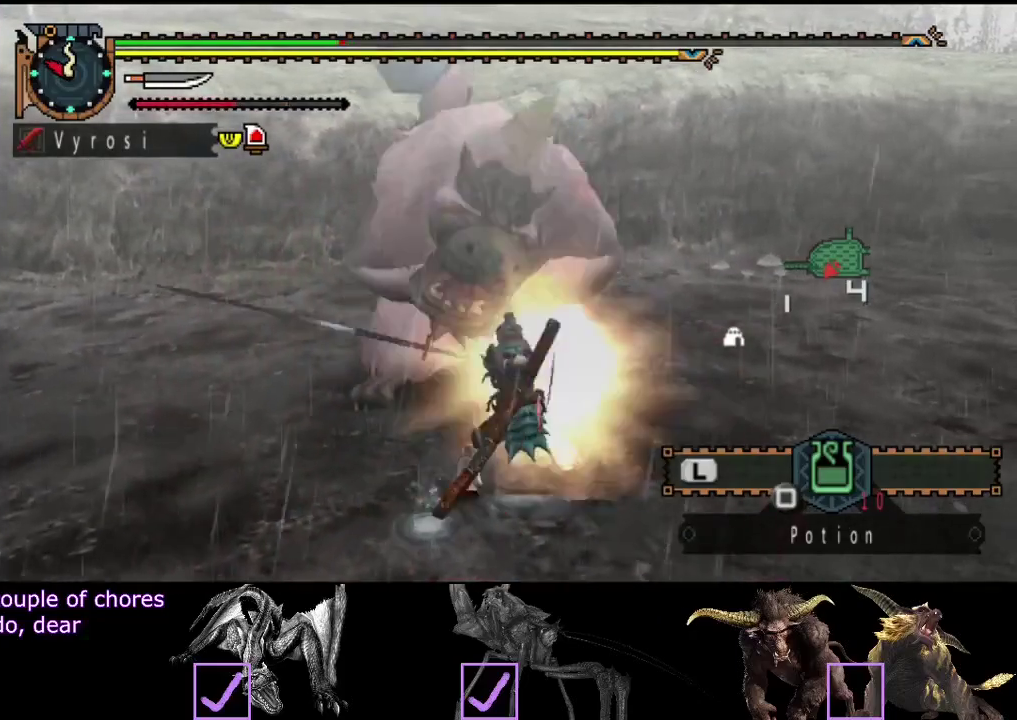
{"buttons": [], "left_stick": "center", "right_stick": "center", "events": [[33, "R2", "down"], [133, "R2", "up"], [200, "R2", "down"], [267, "R2", "up"], [367, "R2", "down"], [433, "R2", "up"]]}
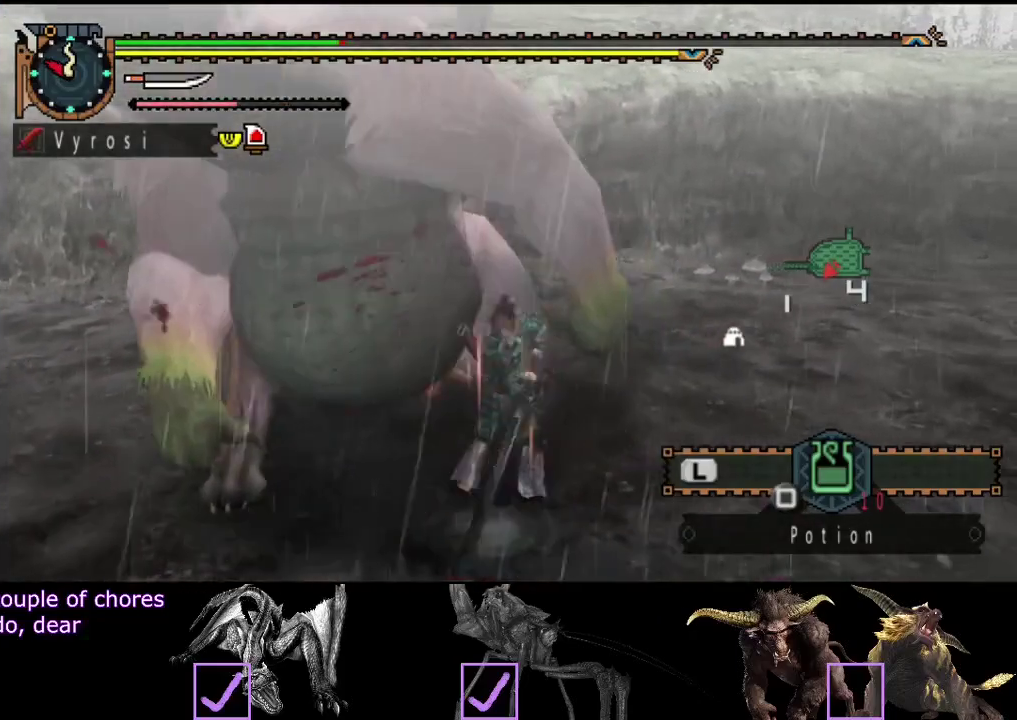
{"buttons": ["TRIANGLE"], "left_stick": "center", "right_stick": "center", "events": [[150, "CIRCLE", "down"], [150, "TRIANGLE", "down"], [250, "TRIANGLE", "up"], [317, "TRIANGLE", "down"], [417, "TRIANGLE", "up"], [450, "CIRCLE", "up"], [483, "TRIANGLE", "down"]]}
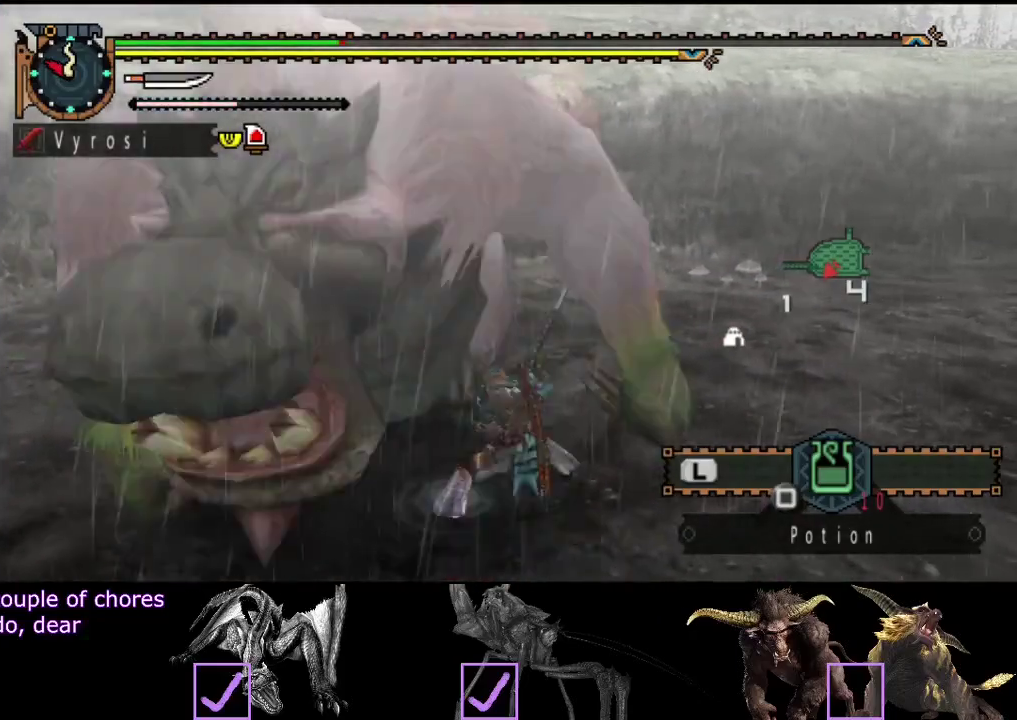
{"buttons": ["CIRCLE", "TRIANGLE"], "left_stick": "center", "right_stick": "center", "events": [[17, "CIRCLE", "down"], [83, "TRIANGLE", "up"], [150, "TRIANGLE", "down"], [217, "TRIANGLE", "up"], [283, "TRIANGLE", "down"], [383, "TRIANGLE", "up"], [450, "TRIANGLE", "down"]]}
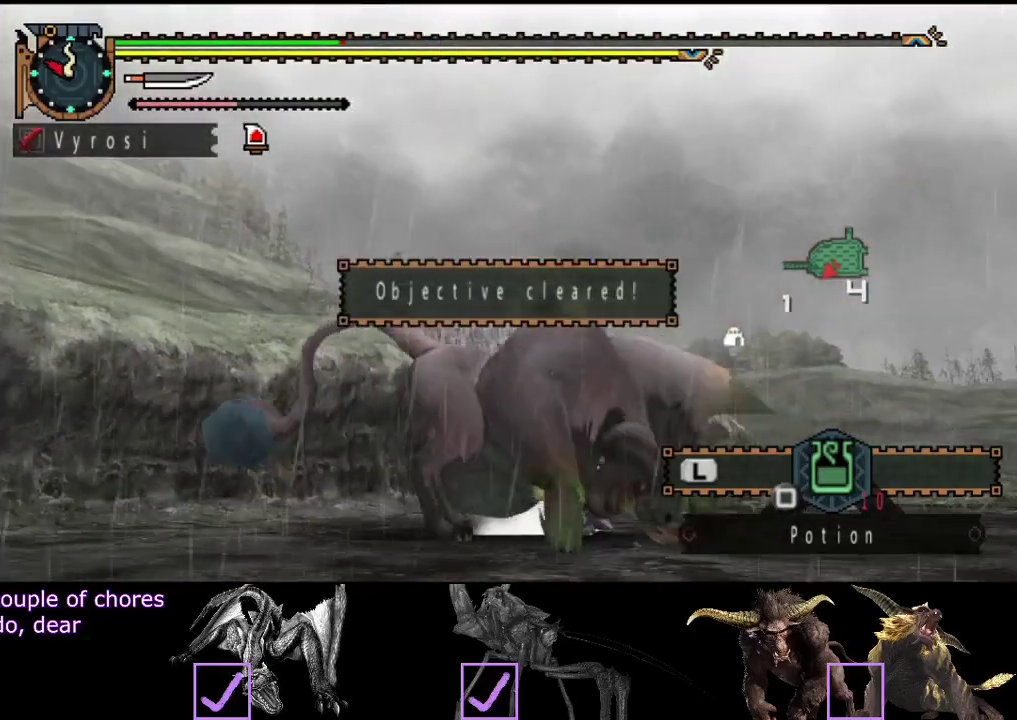
{"buttons": [], "left_stick": "center", "right_stick": "center", "events": [[50, "CIRCLE", "up"], [50, "TRIANGLE", "up"]]}
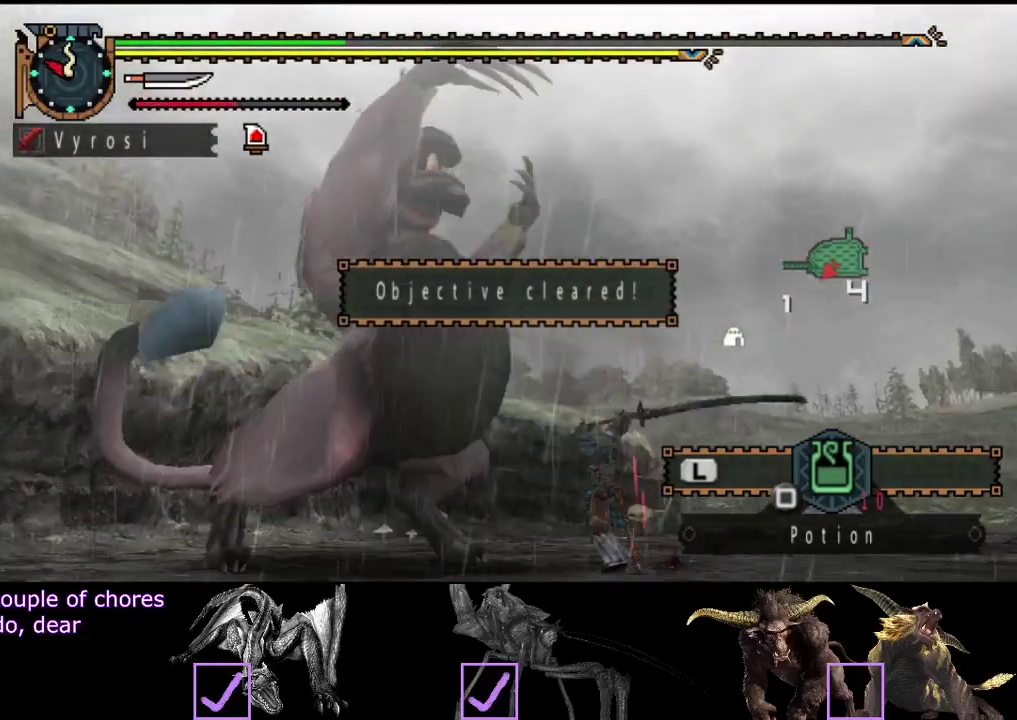
{"buttons": [], "left_stick": "center", "right_stick": "center", "events": [[67, "SELECT", "down"], [367, "SELECT", "up"]]}
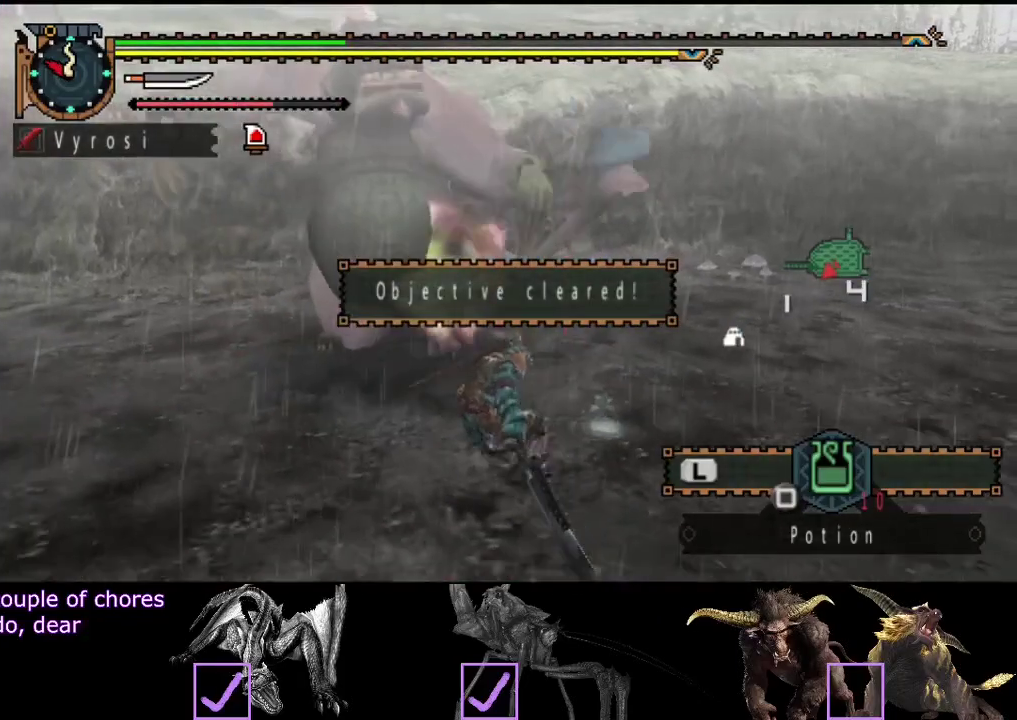
{"buttons": [], "left_stick": "up-right", "right_stick": "center", "events": [[350, "right_stick", "right"], [483, "left_stick", "up-right"], [483, "right_stick", "center"]]}
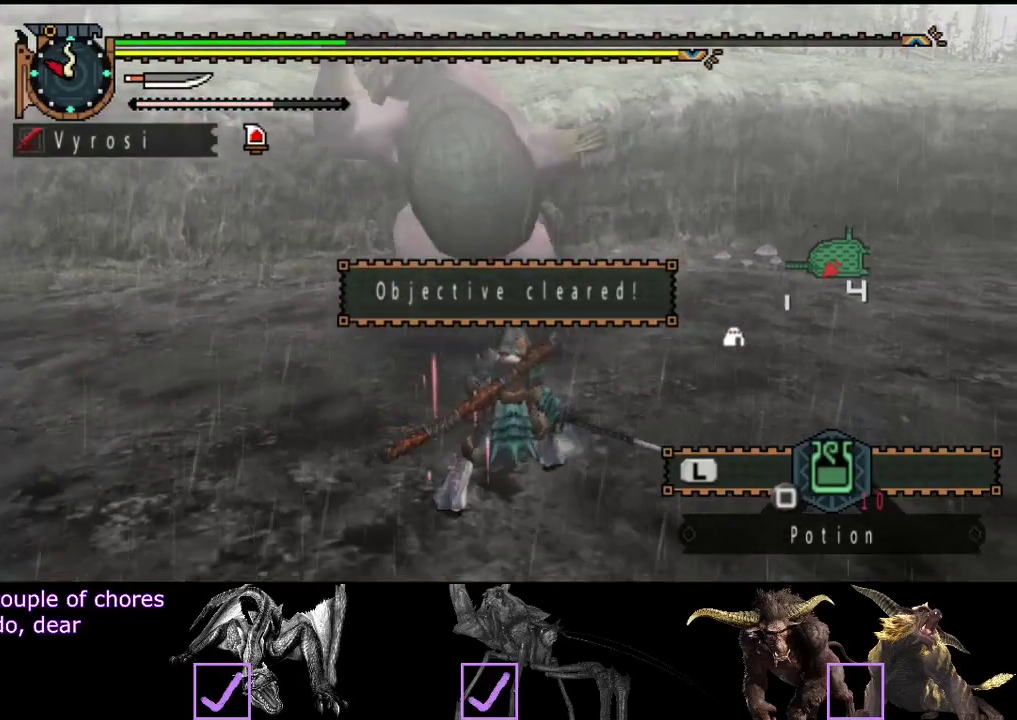
{"buttons": [], "left_stick": "up-right", "right_stick": "center", "events": []}
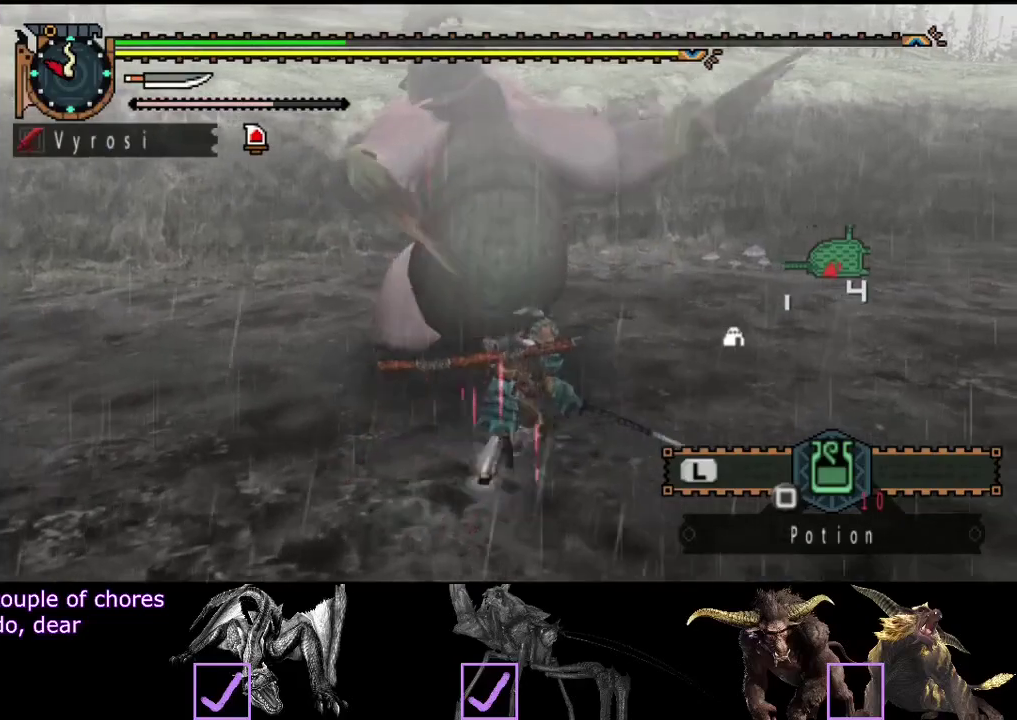
{"buttons": [], "left_stick": "center", "right_stick": "left", "events": [[133, "left_stick", "right"], [333, "left_stick", "center"], [400, "right_stick", "left"]]}
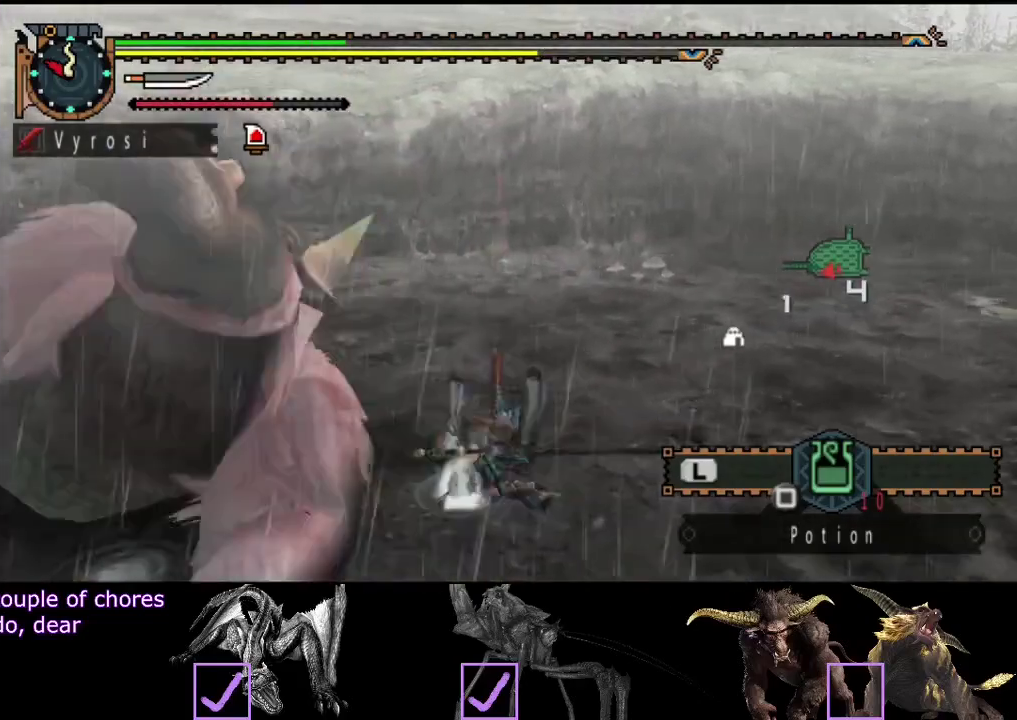
{"buttons": [], "left_stick": "center", "right_stick": "center", "events": [[500, "right_stick", "center"]]}
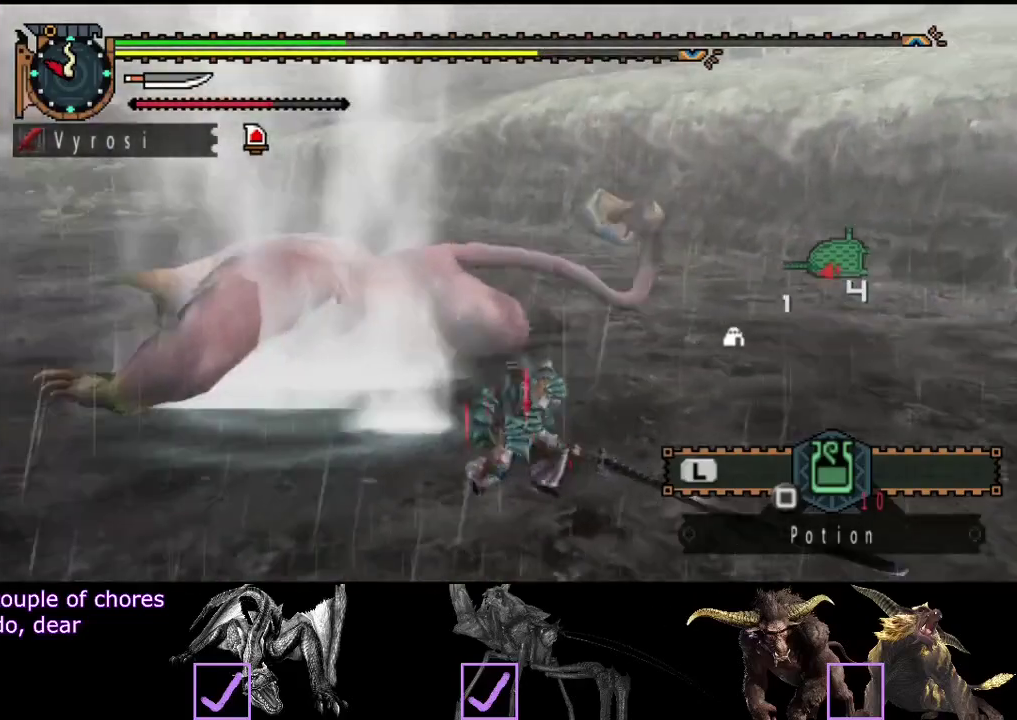
{"buttons": [], "left_stick": "center", "right_stick": "center", "events": [[100, "left_stick", "down"], [200, "SQUARE", "down"], [267, "SQUARE", "up"], [300, "left_stick", "center"]]}
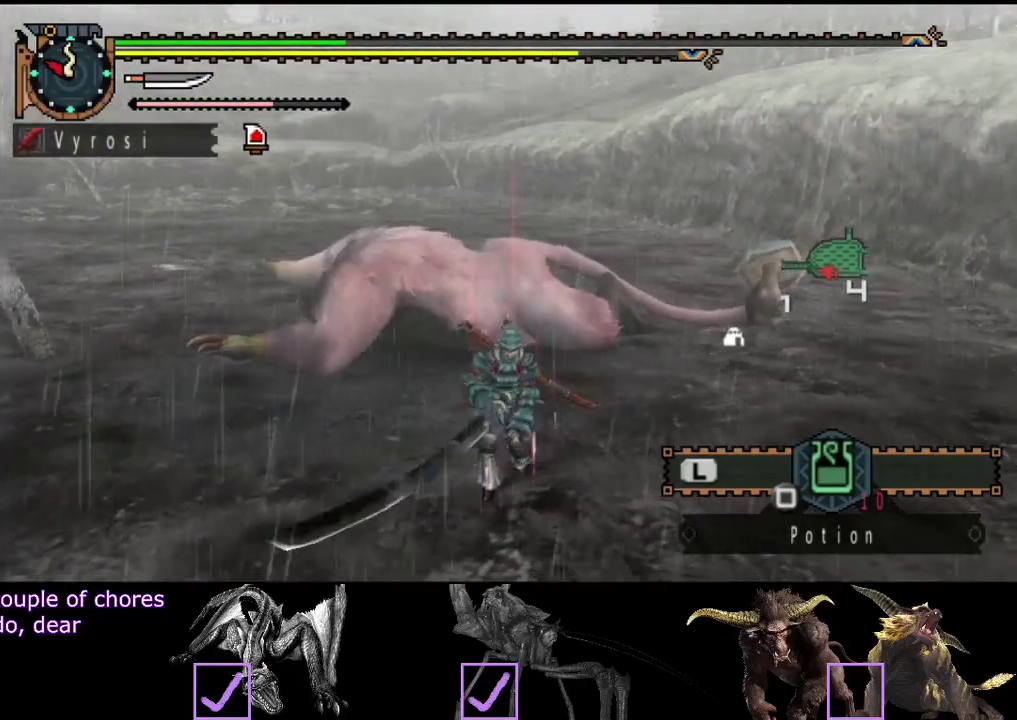
{"buttons": ["L2"], "left_stick": "center", "right_stick": "up-right"}
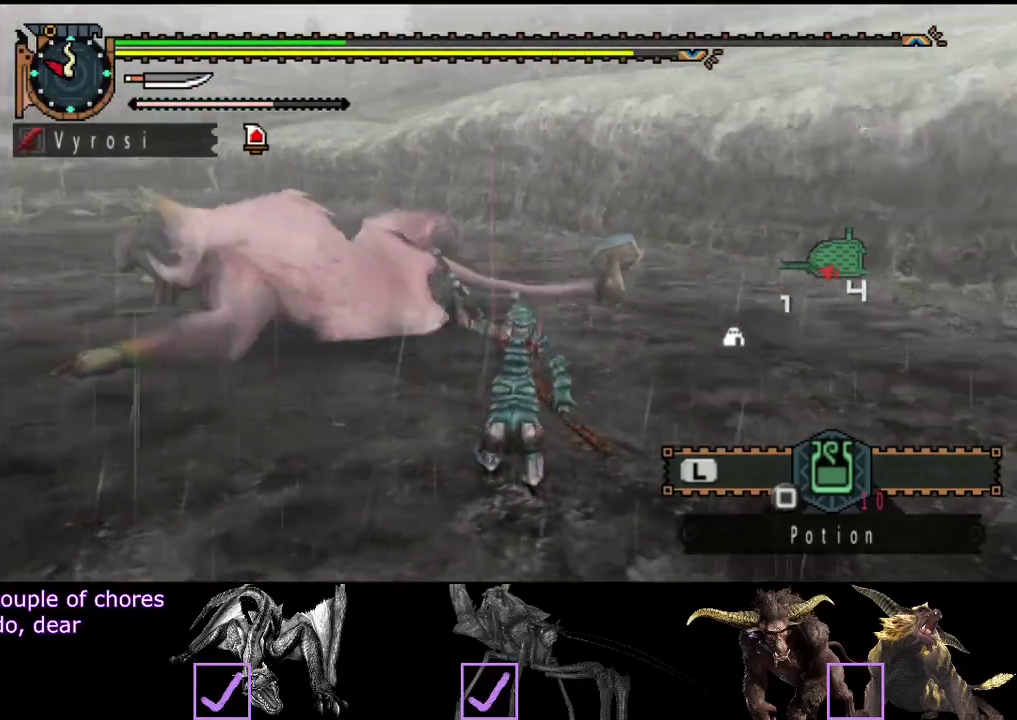
{"buttons": ["R2"], "left_stick": "up-left", "right_stick": "center"}
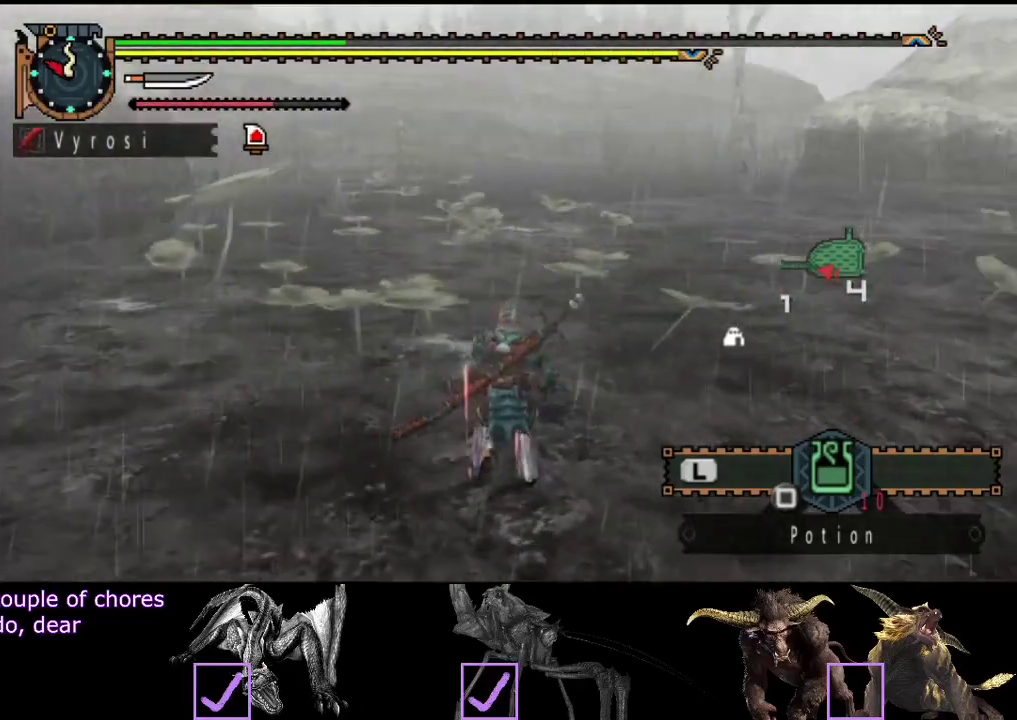
{"buttons": ["R2"], "left_stick": "up", "right_stick": "center", "events": [[50, "right_stick", "left"], [167, "left_stick", "up"], [217, "right_stick", "center"]]}
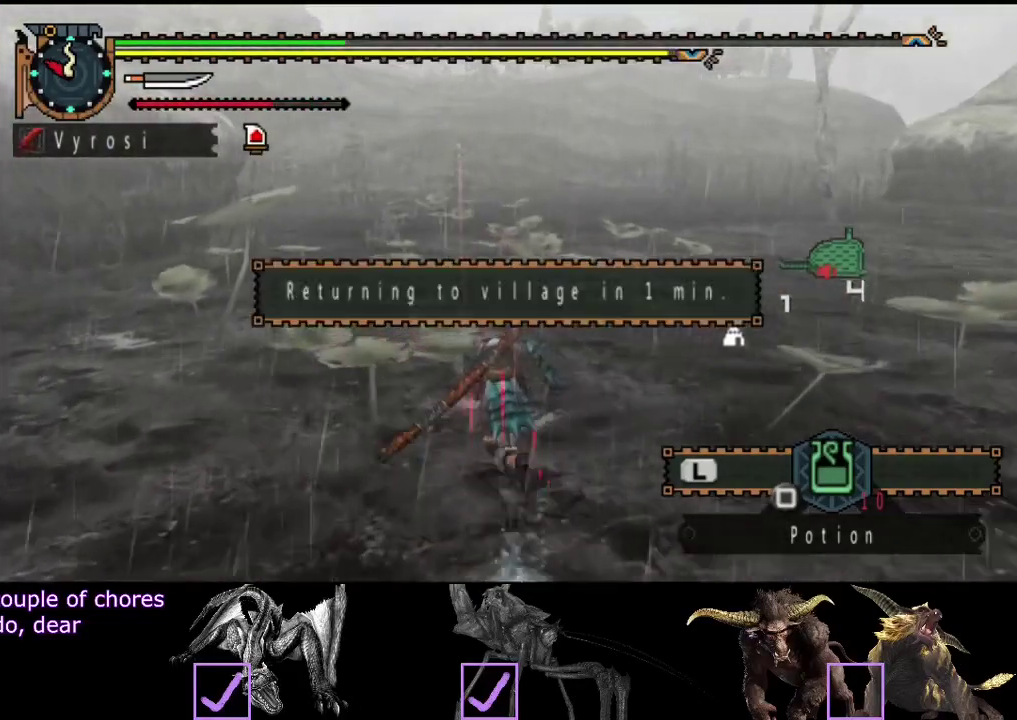
{"buttons": ["R2"], "left_stick": "up", "right_stick": "center", "events": []}
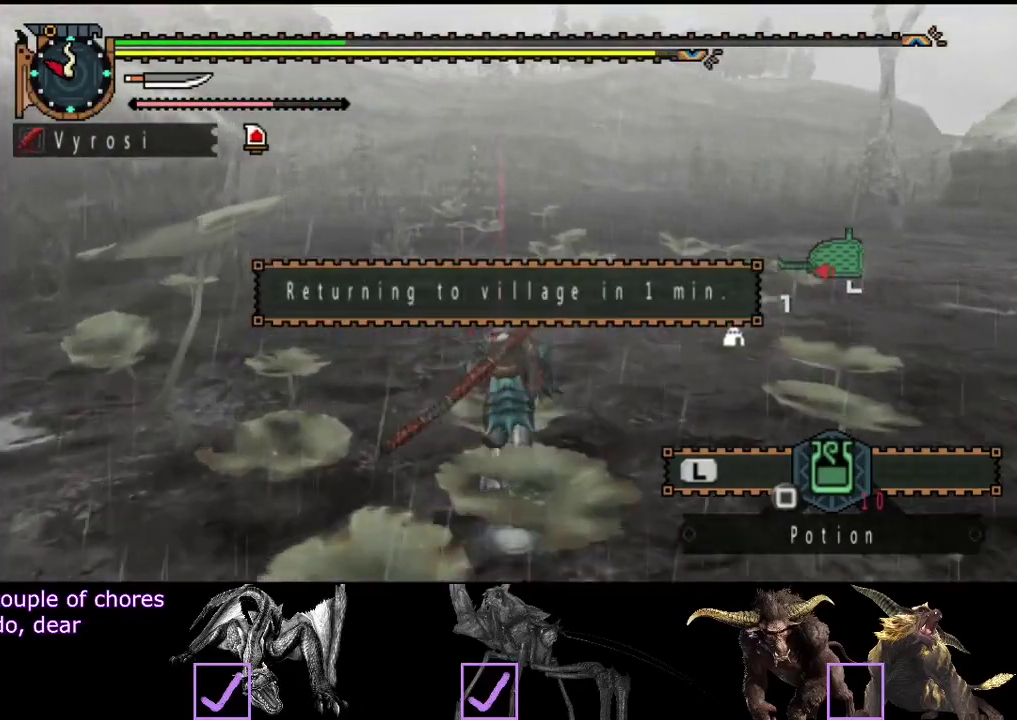
{"buttons": ["R2"], "left_stick": "up", "right_stick": "center", "events": []}
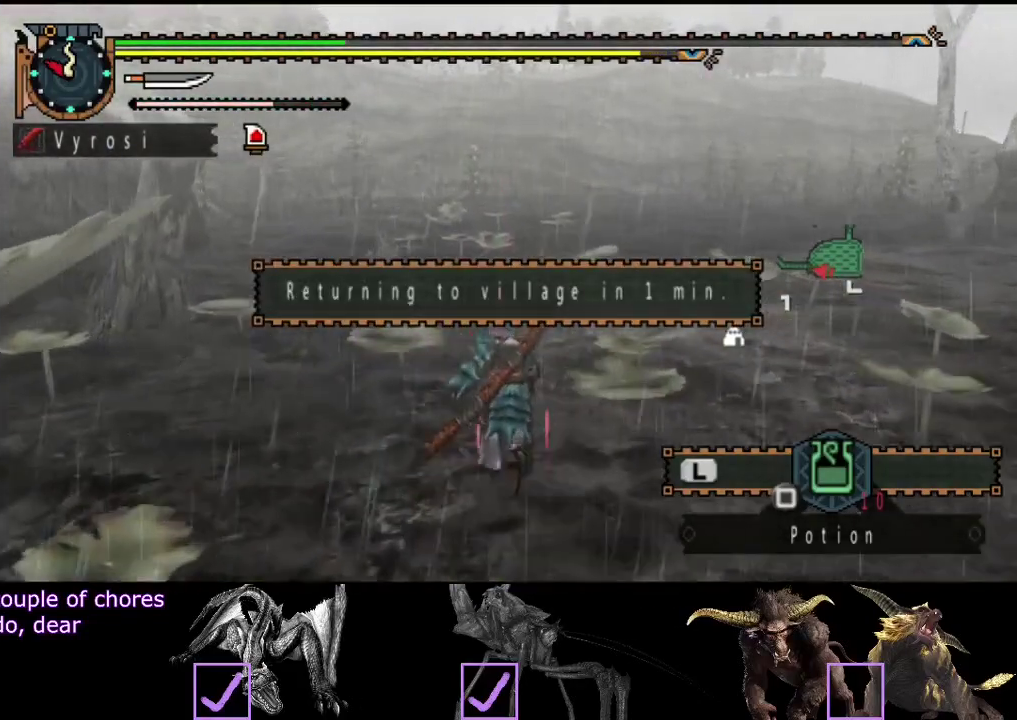
{"buttons": ["R2"], "left_stick": "up", "right_stick": "center", "events": []}
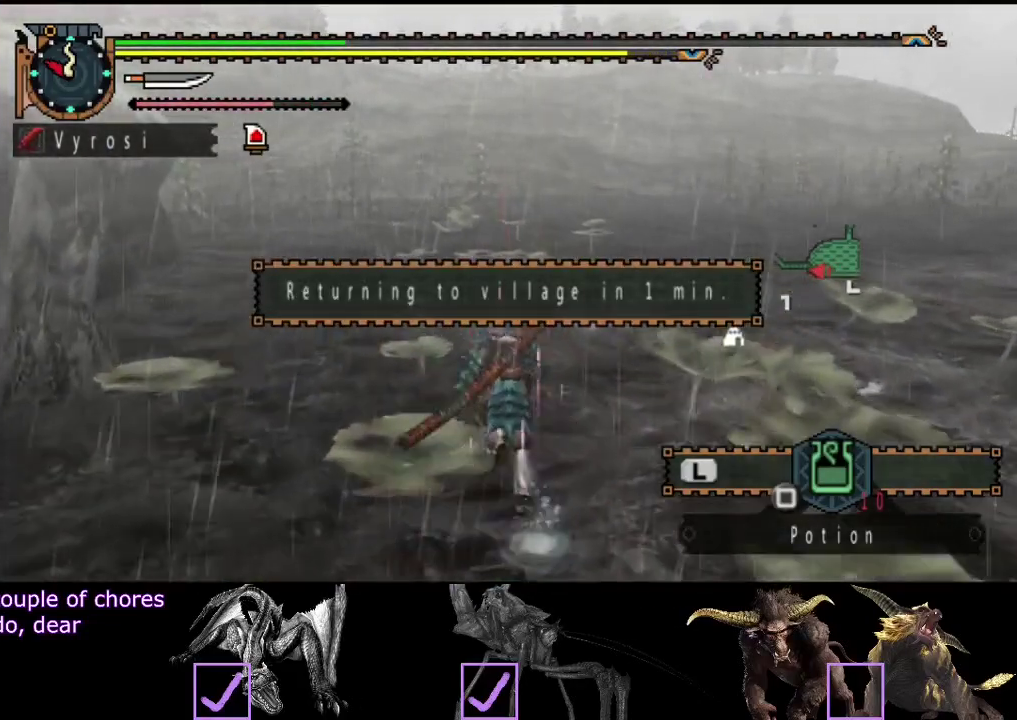
{"buttons": ["R2"], "left_stick": "up", "right_stick": "center", "events": []}
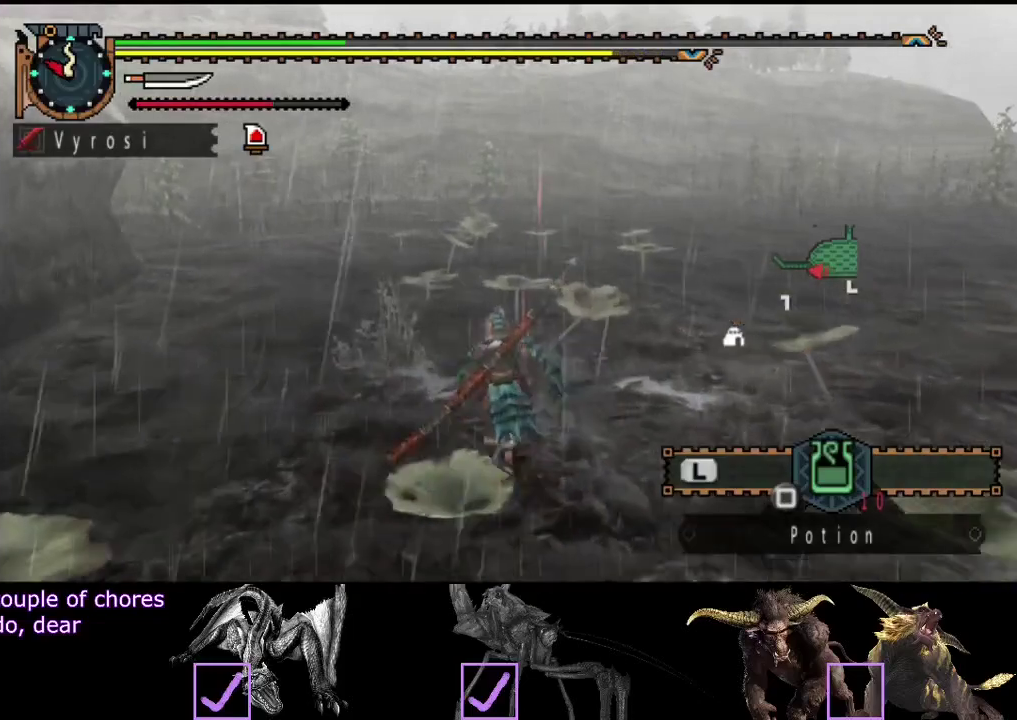
{"buttons": ["R2"], "left_stick": "up", "right_stick": "center", "events": []}
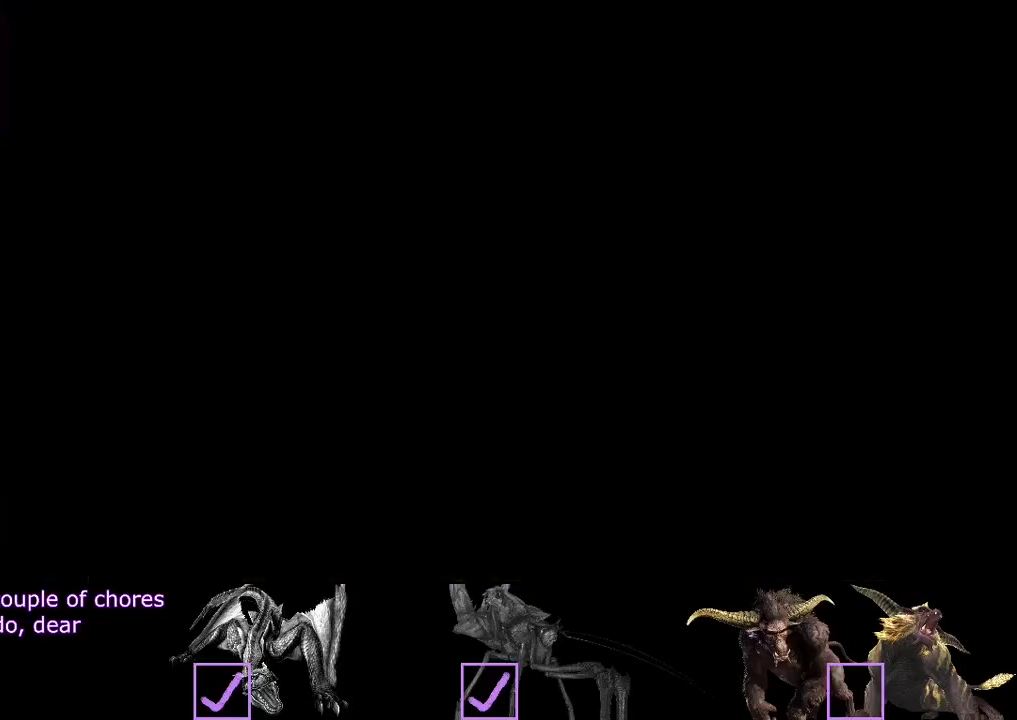
{"buttons": ["R2"], "left_stick": "up", "right_stick": "center", "events": []}
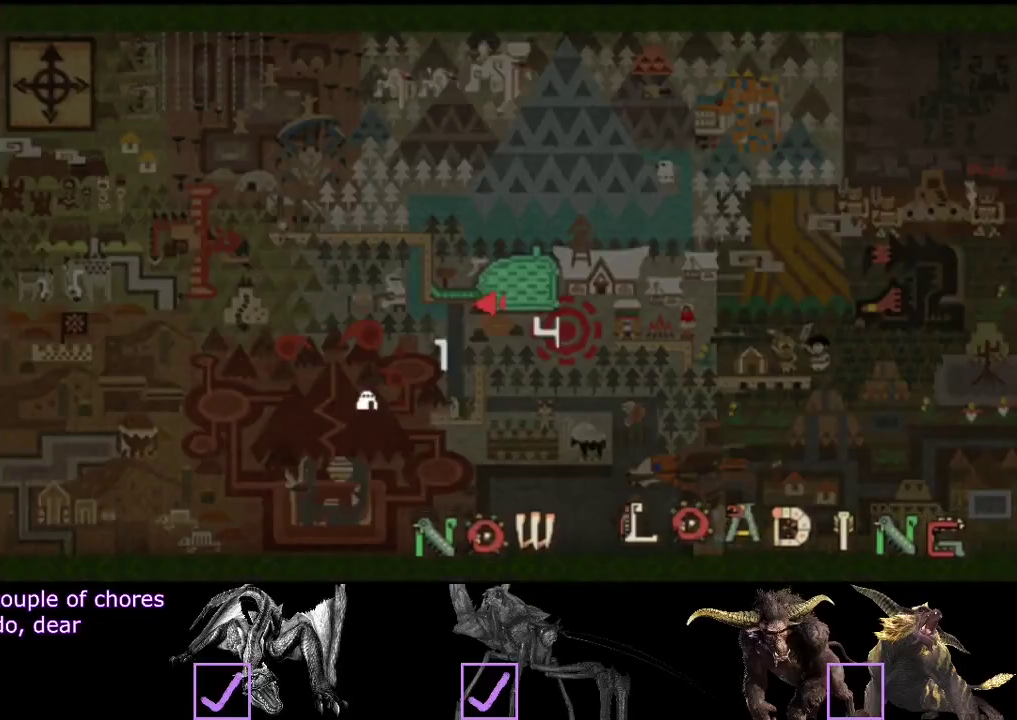
{"buttons": ["R2"], "left_stick": "up-left", "right_stick": "center", "events": [[117, "left_stick", "up-left"]]}
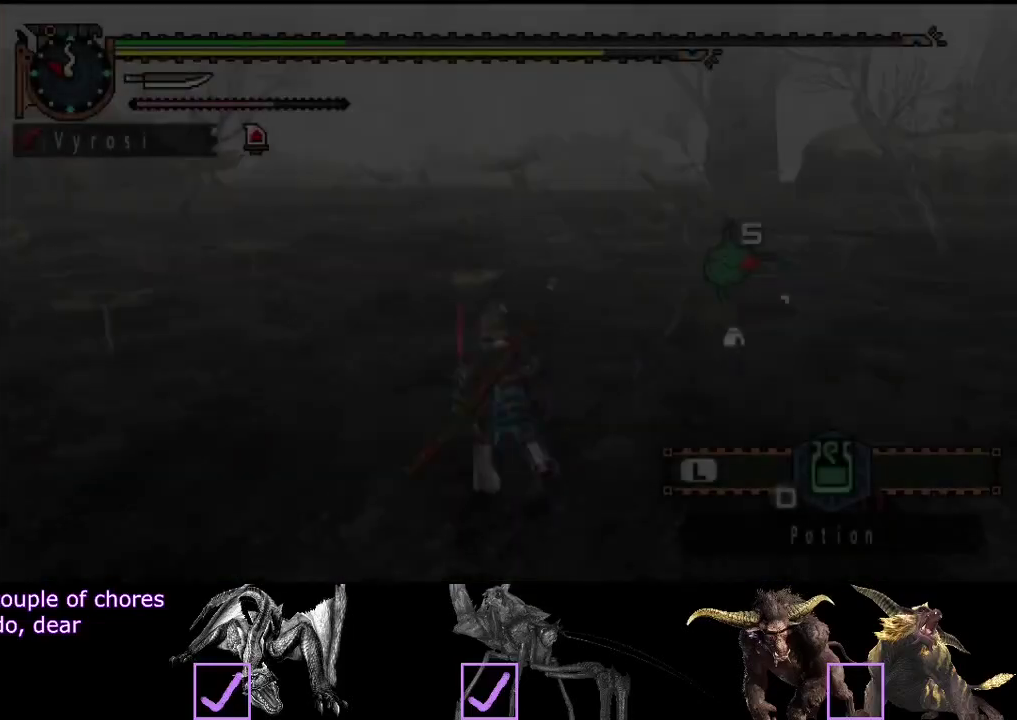
{"buttons": ["R2"], "left_stick": "up-left", "right_stick": "center", "events": []}
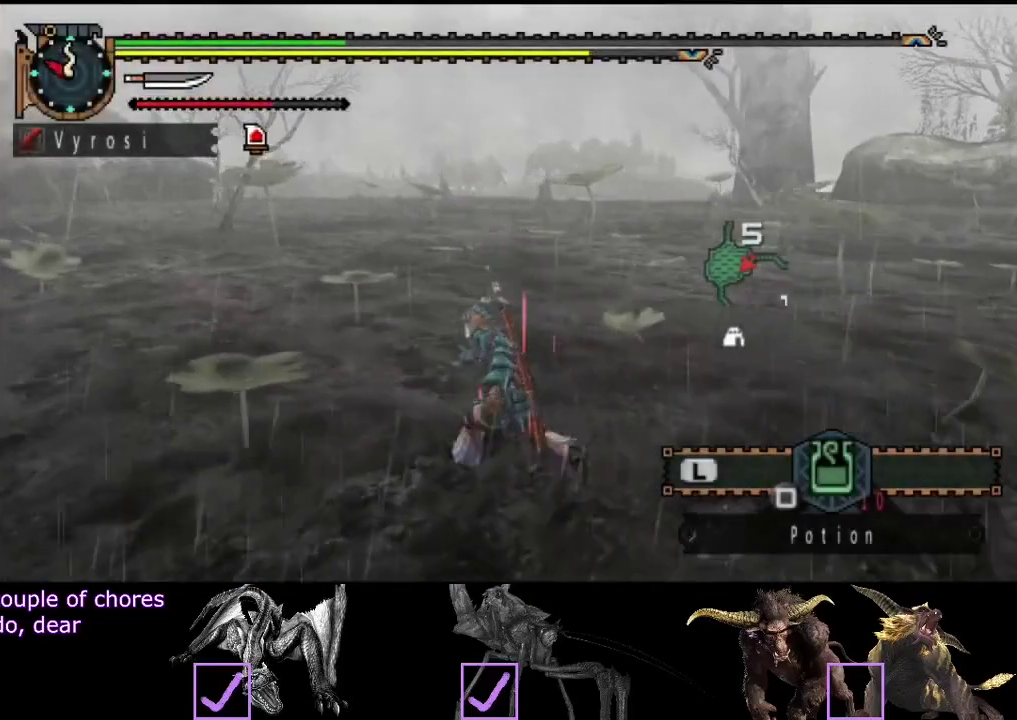
{"buttons": ["R2"], "left_stick": "up-left", "right_stick": "center", "events": [[217, "L2", "down"], [350, "L2", "up"]]}
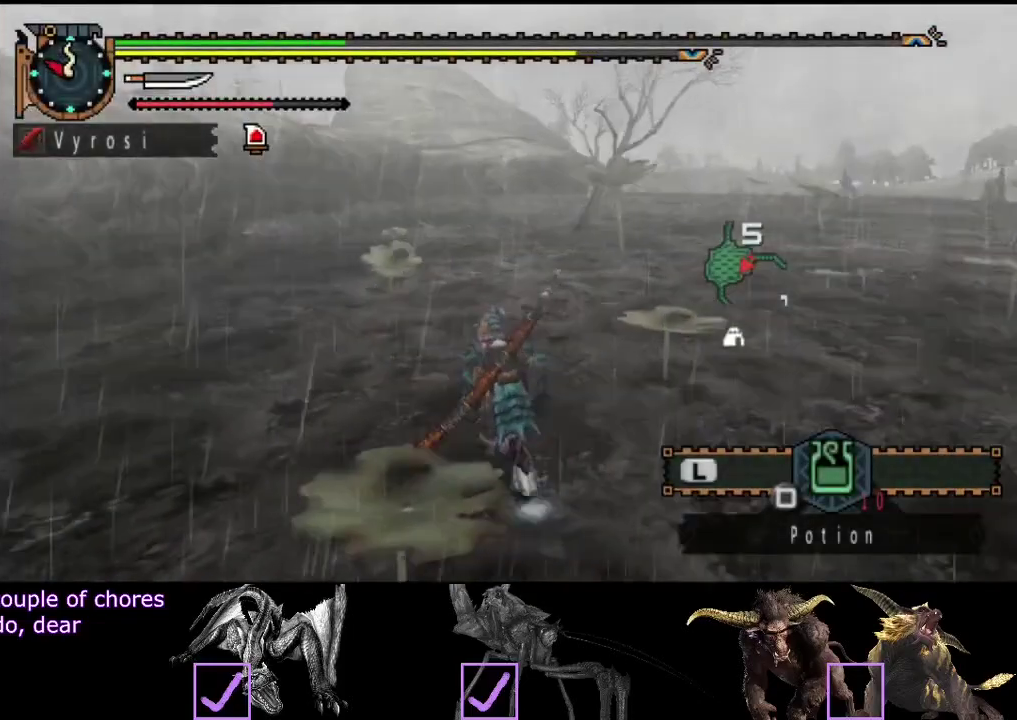
{"buttons": ["R2"], "left_stick": "up", "right_stick": "center", "events": [[400, "left_stick", "up"]]}
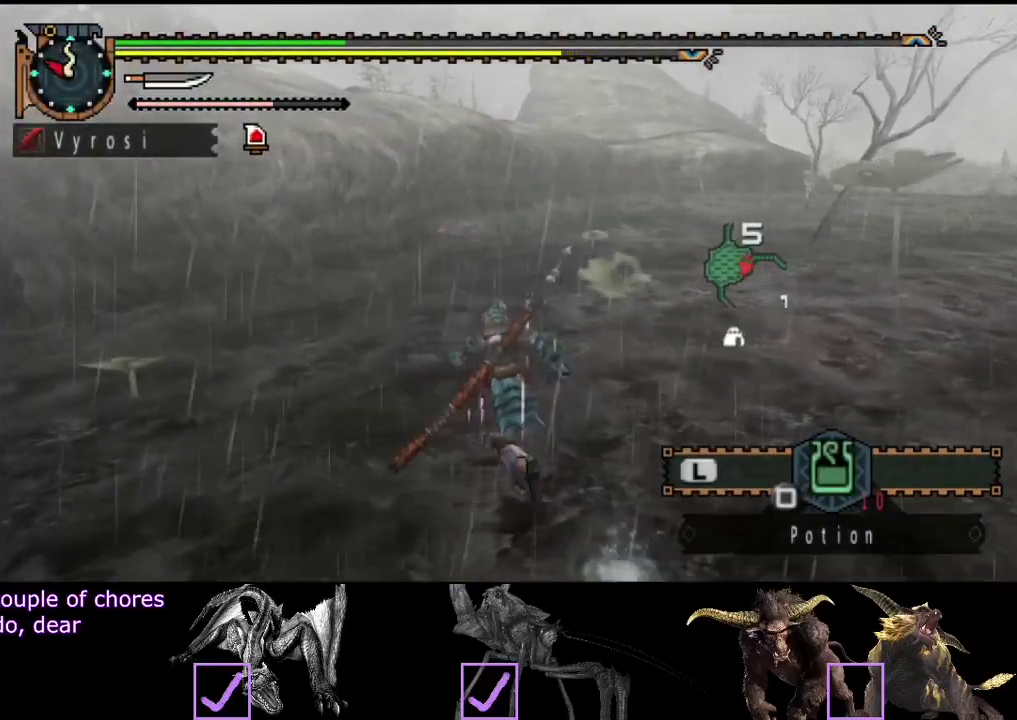
{"buttons": ["R2"], "left_stick": "up", "right_stick": "center", "events": []}